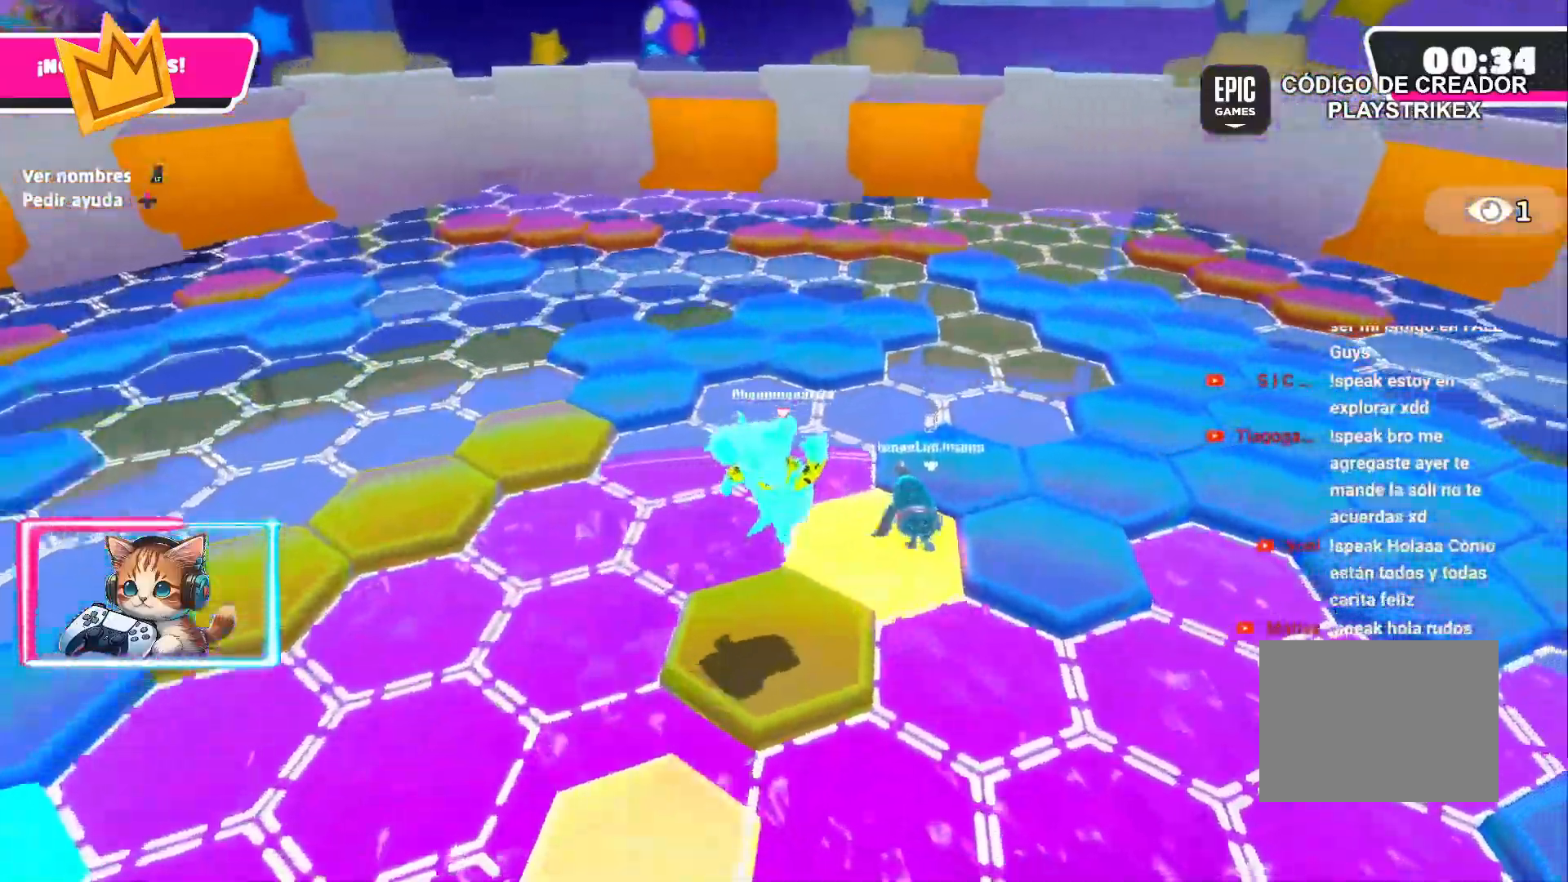
Gameplay with a controller (PlayStation layout); each line is a JSON object with the inputs held at the frame after it (dt_ms = milliseconds from this image to that frame). "events" lists button and stick changes between this image and that frame as [ms after this image, input, new state], when the widget could be followed in between.
{"dt_ms": 500, "buttons": ["CROSS"], "left_stick": "down-left", "right_stick": "center", "events": [[67, "left_stick", "up-left"], [183, "left_stick", "down-left"], [400, "CROSS", "down"]]}
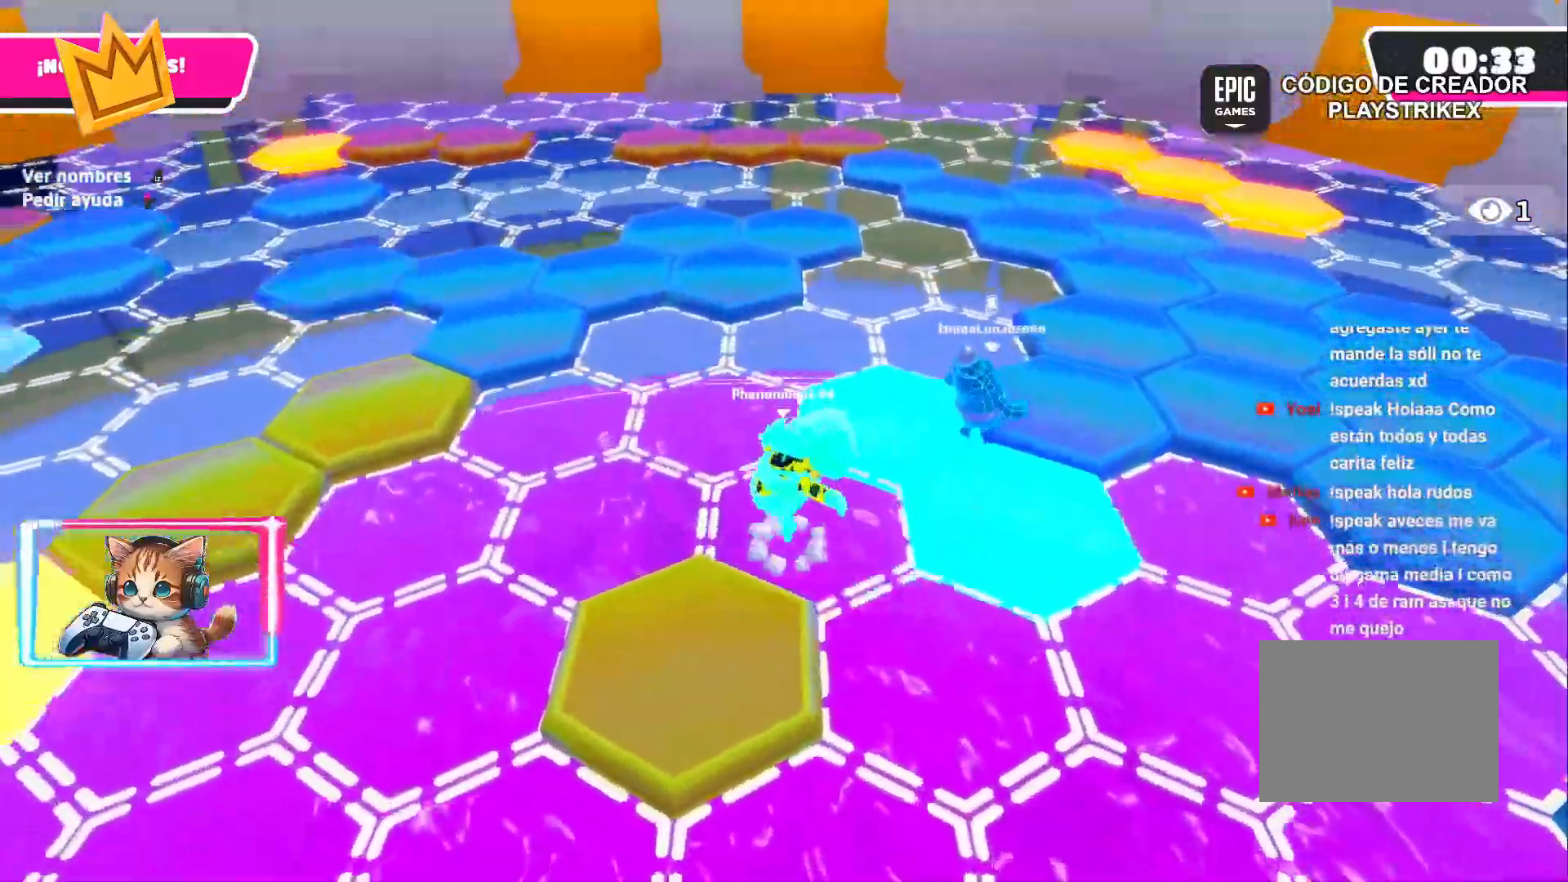
{"dt_ms": 500, "buttons": [], "left_stick": "left", "right_stick": "center", "events": [[33, "left_stick", "down"], [150, "CROSS", "up"], [433, "left_stick", "left"]]}
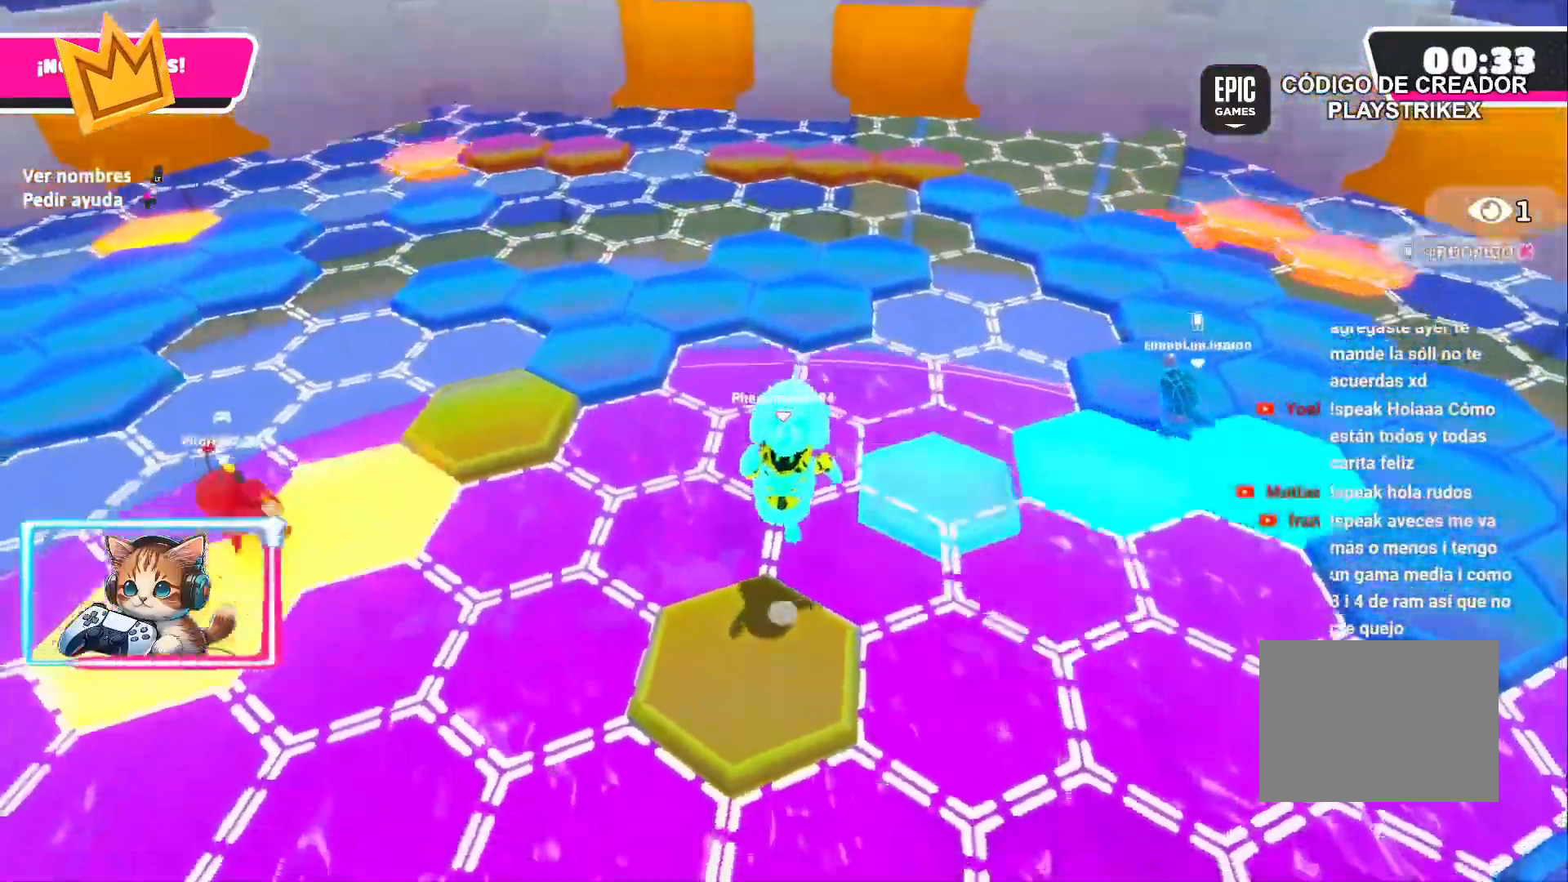
{"dt_ms": 500, "buttons": [], "left_stick": "down-right", "right_stick": "center", "events": [[100, "left_stick", "right"], [350, "left_stick", "down-right"]]}
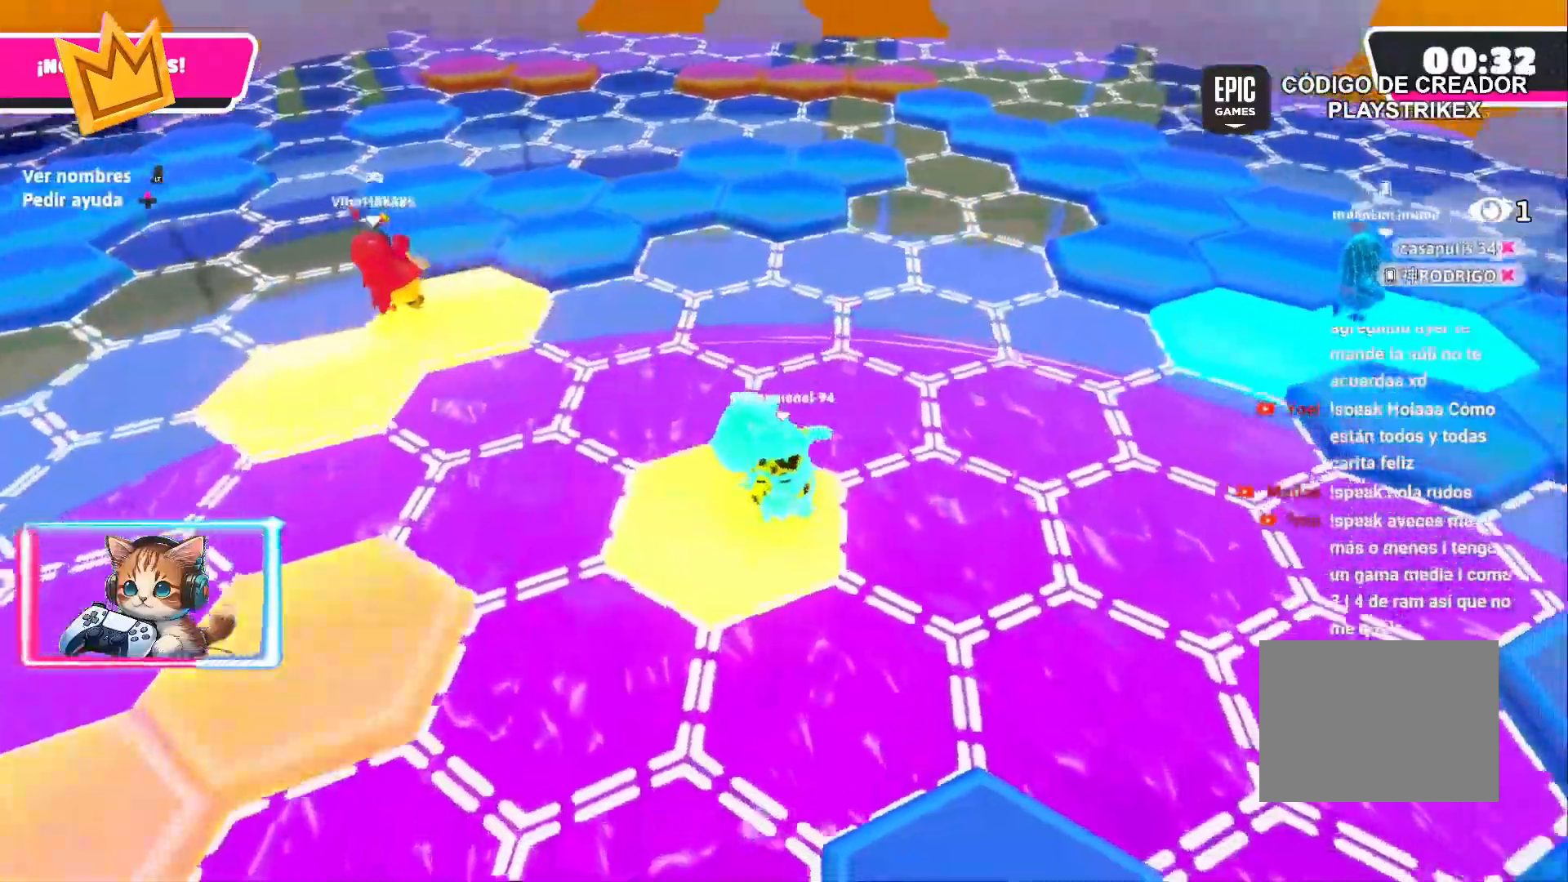
{"dt_ms": 500, "buttons": [], "left_stick": "down-right", "right_stick": "right", "events": [[83, "CROSS", "down"], [233, "CROSS", "up"], [467, "right_stick", "right"]]}
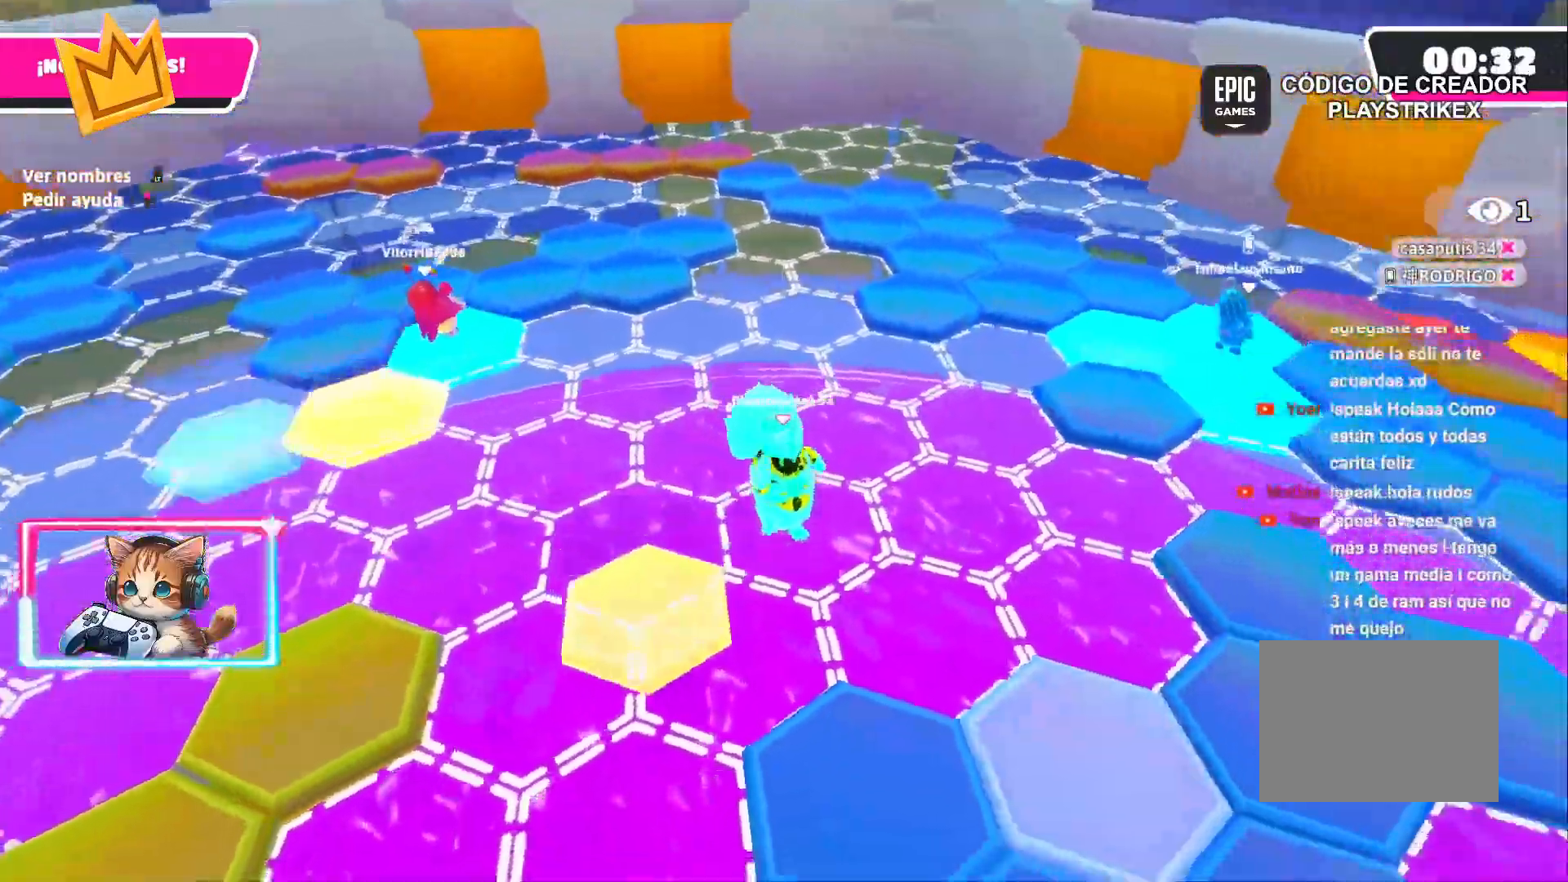
{"dt_ms": 500, "buttons": ["CROSS"], "left_stick": "up-right", "right_stick": "center", "events": [[50, "left_stick", "center"], [267, "left_stick", "down-right"], [267, "right_stick", "center"], [433, "CROSS", "down"], [450, "left_stick", "up-right"]]}
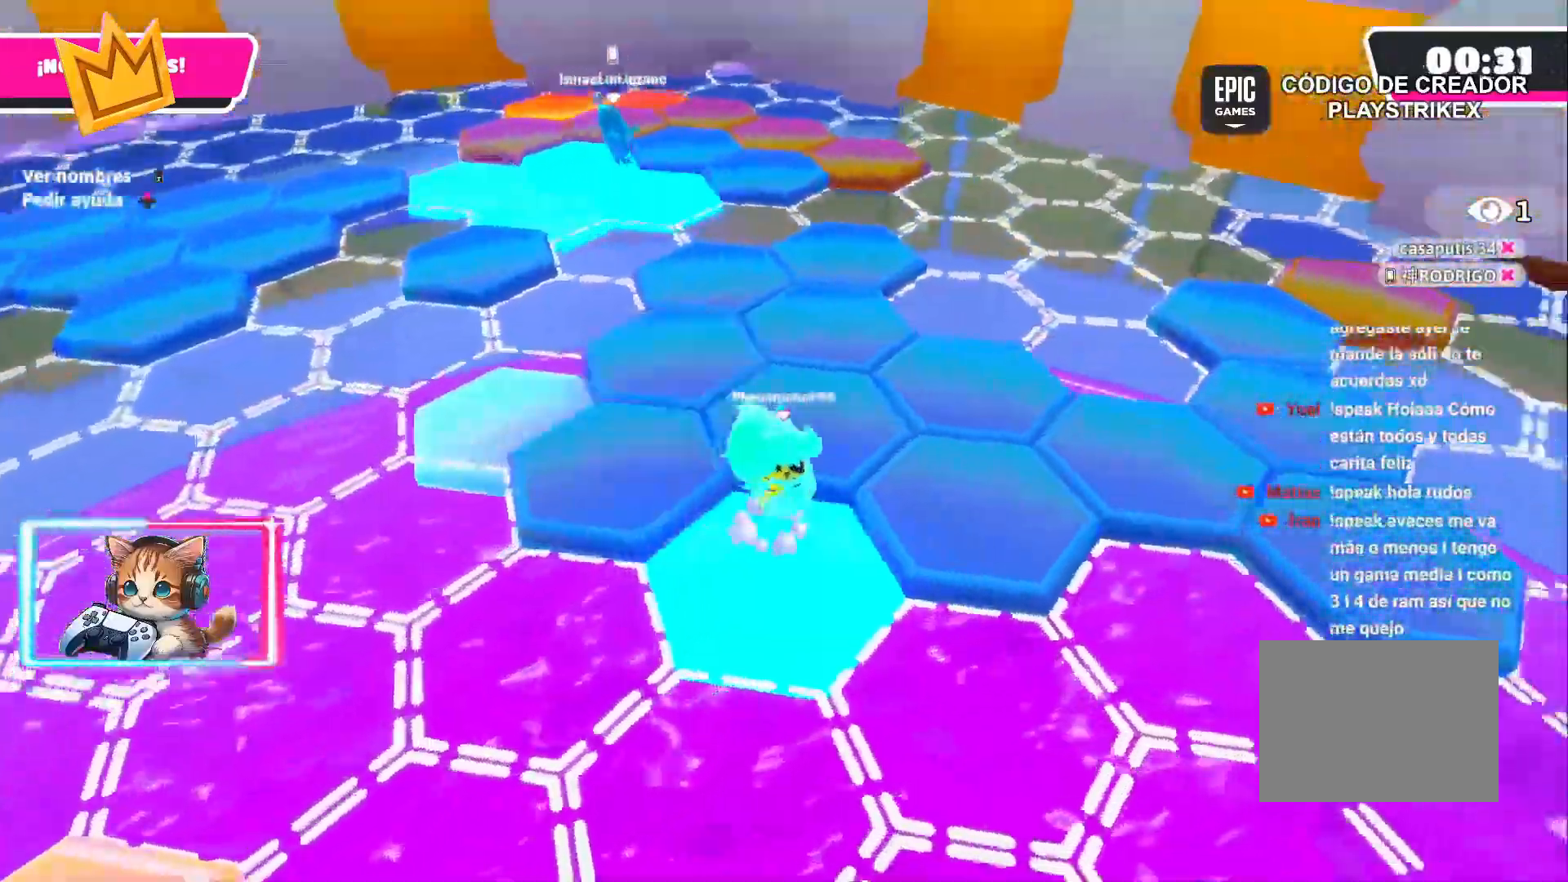
{"dt_ms": 500, "buttons": [], "left_stick": "up-left", "right_stick": "left", "events": [[17, "left_stick", "up-left"], [67, "CROSS", "up"], [350, "right_stick", "left"]]}
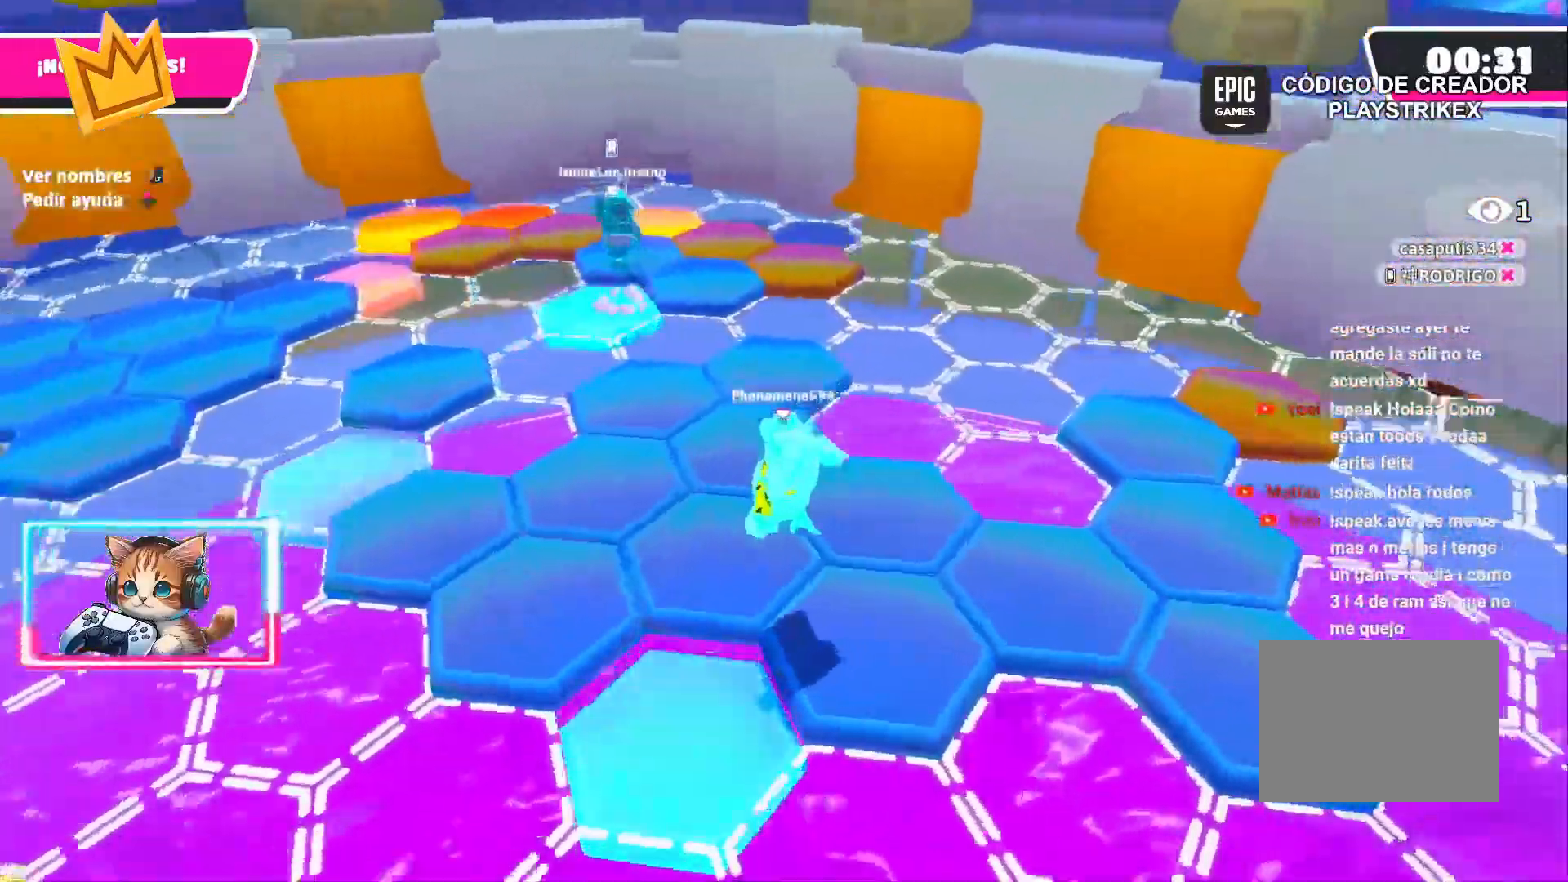
{"dt_ms": 1000, "buttons": ["CROSS"], "left_stick": "left", "right_stick": "center"}
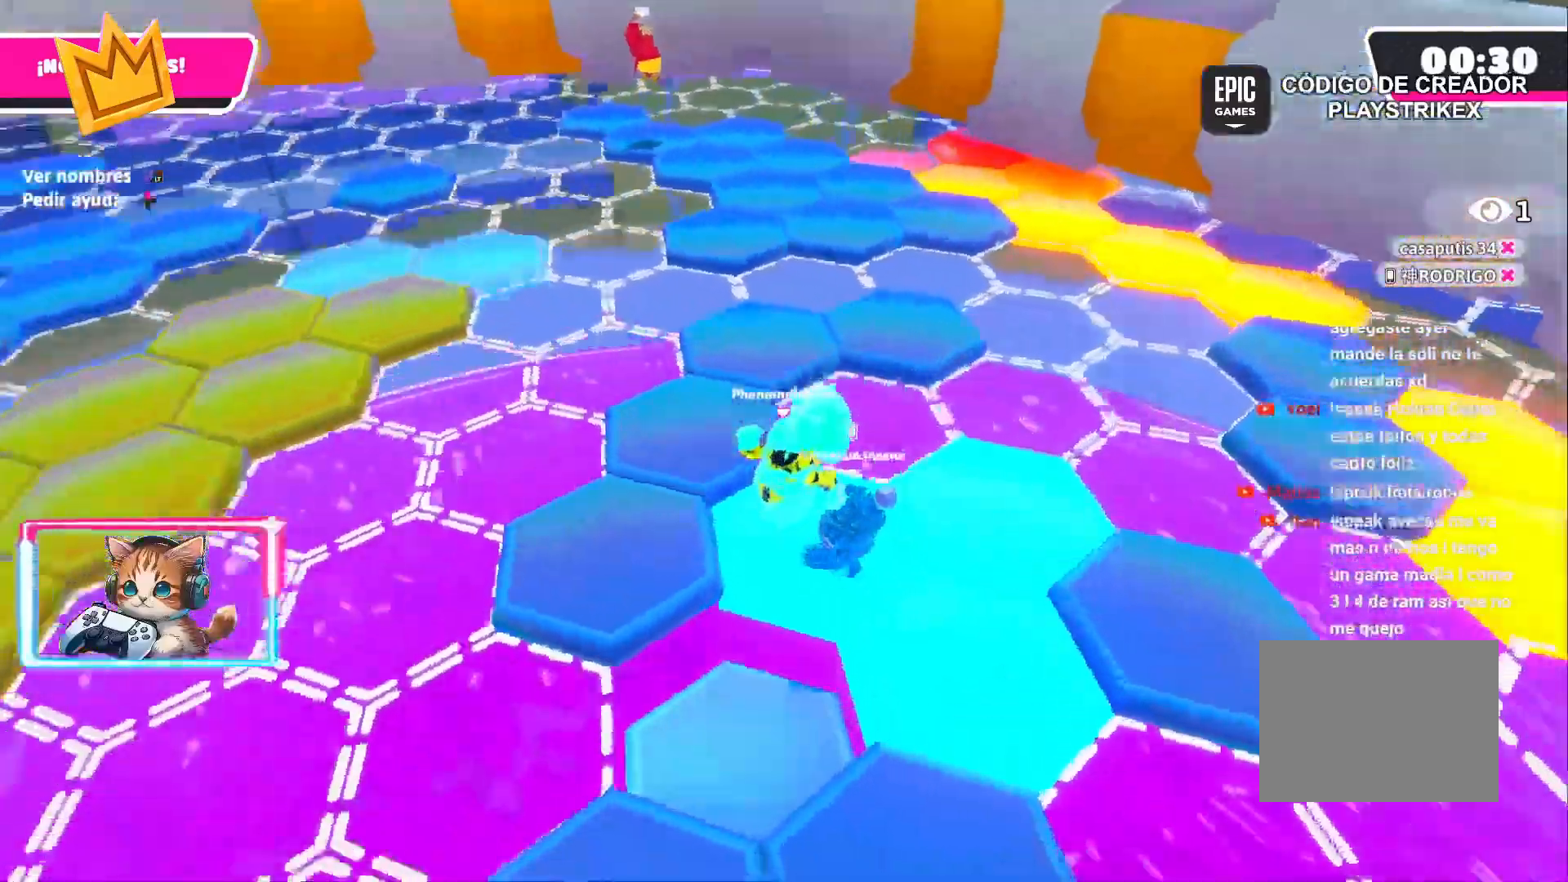
{"dt_ms": 500, "buttons": ["CROSS"], "left_stick": "up-right", "right_stick": "center", "events": [[67, "left_stick", "up-left"], [283, "left_stick", "up-right"]]}
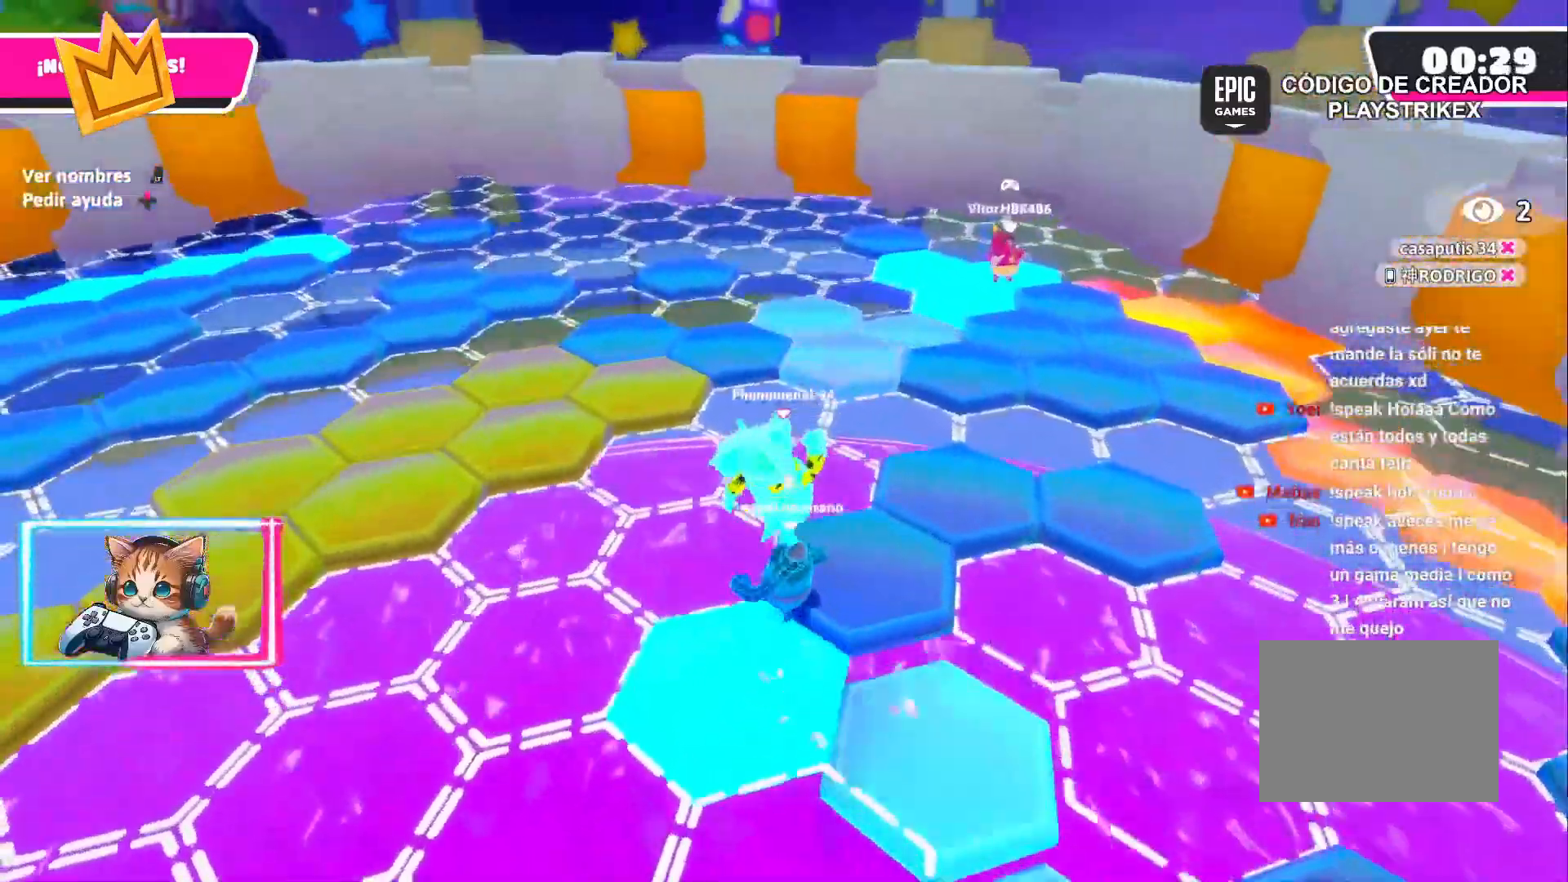
{"dt_ms": 500, "buttons": ["CROSS"], "left_stick": "up-right", "right_stick": "center"}
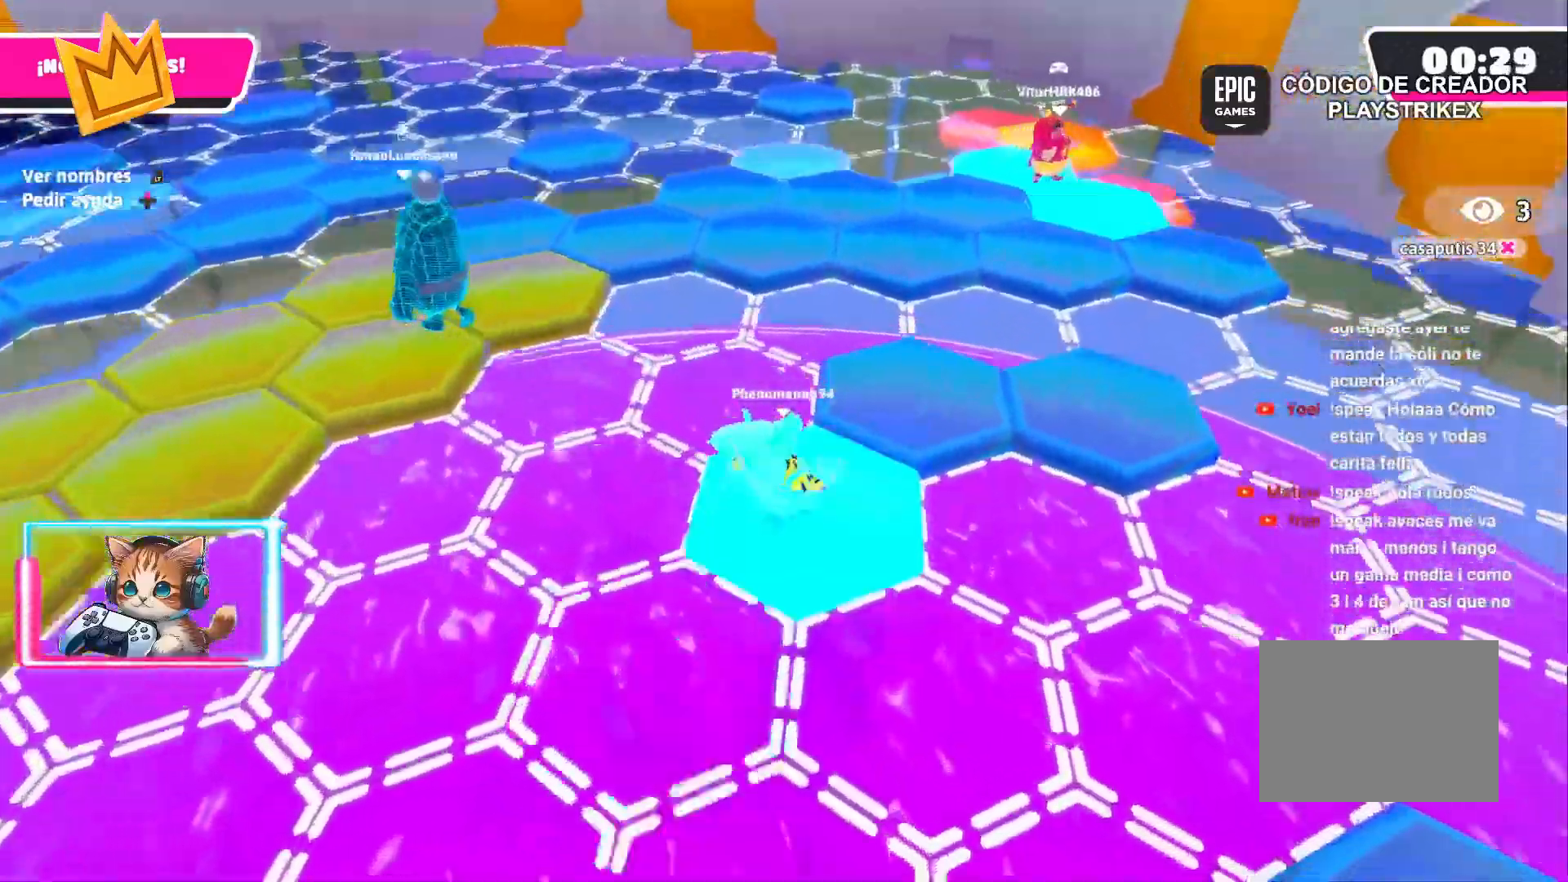
{"dt_ms": 500, "buttons": ["CROSS"], "left_stick": "up", "right_stick": "center", "events": [[283, "right_stick", "left"], [300, "left_stick", "up"], [467, "right_stick", "center"]]}
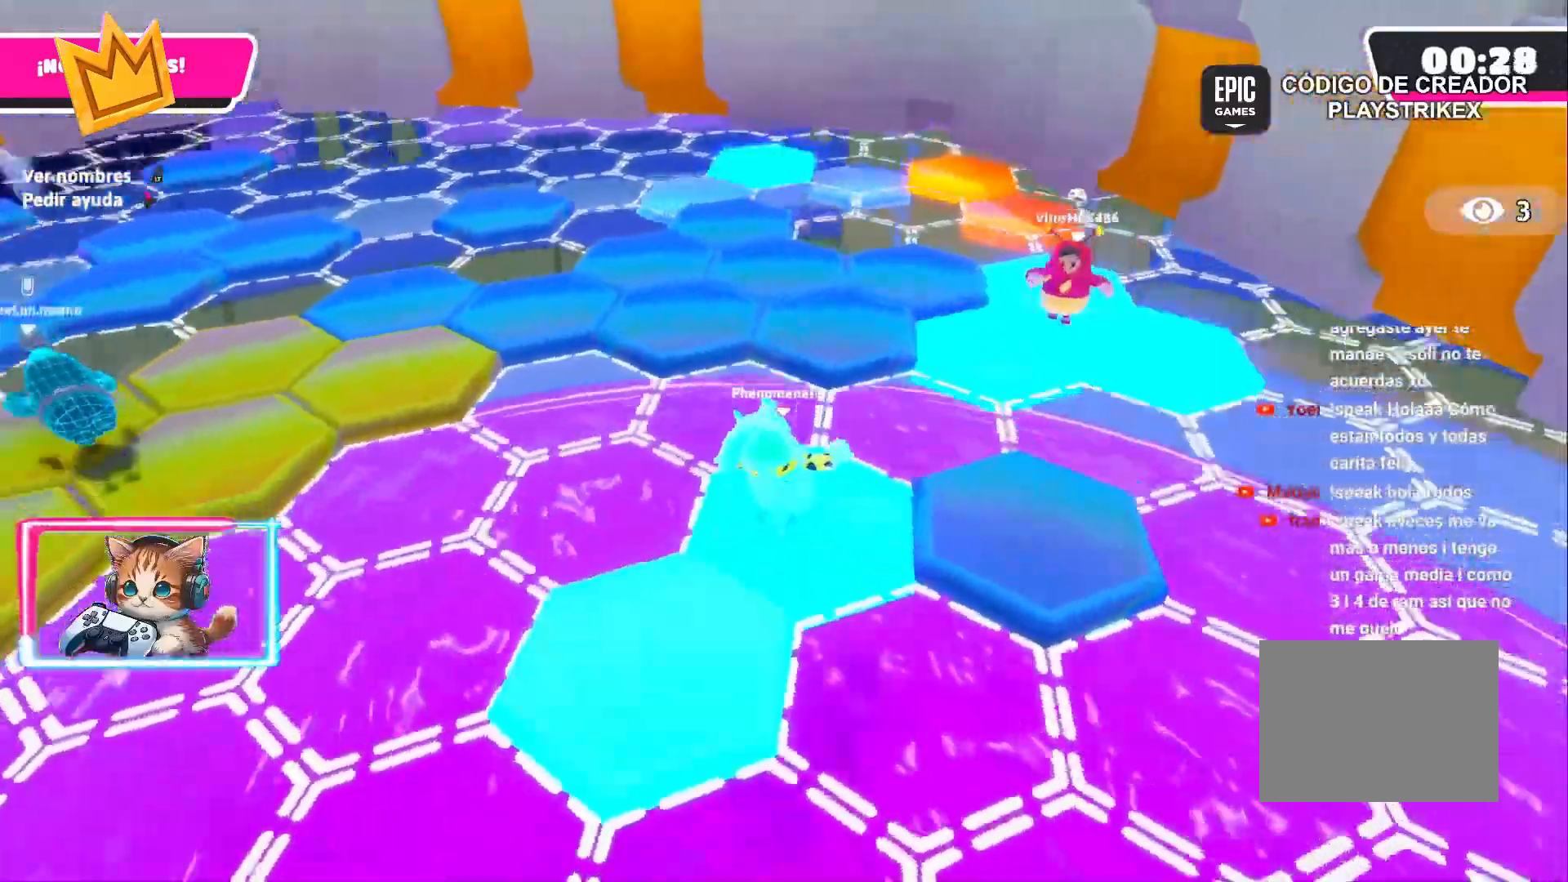
{"dt_ms": 500, "buttons": [], "left_stick": "up-left", "right_stick": "down-left", "events": [[233, "CROSS", "up"], [450, "left_stick", "up-left"], [500, "right_stick", "down-left"]]}
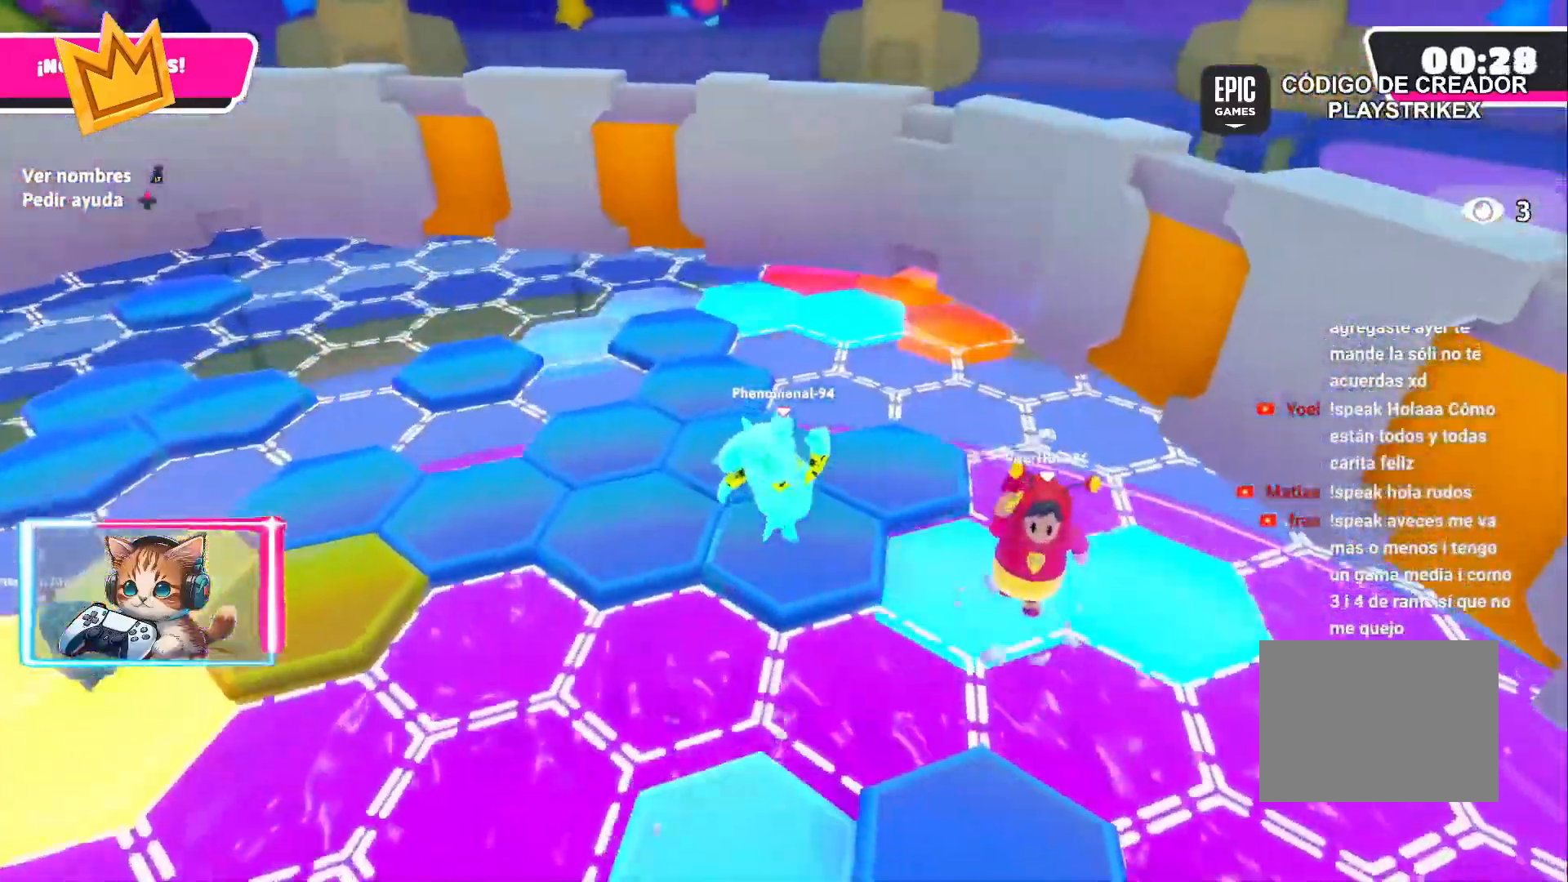
{"dt_ms": 500, "buttons": ["CROSS"], "left_stick": "up-left", "right_stick": "center", "events": [[67, "right_stick", "left"], [133, "left_stick", "down-left"], [200, "left_stick", "down-right"], [200, "right_stick", "center"], [333, "left_stick", "up-right"], [417, "CROSS", "down"], [450, "left_stick", "up-left"]]}
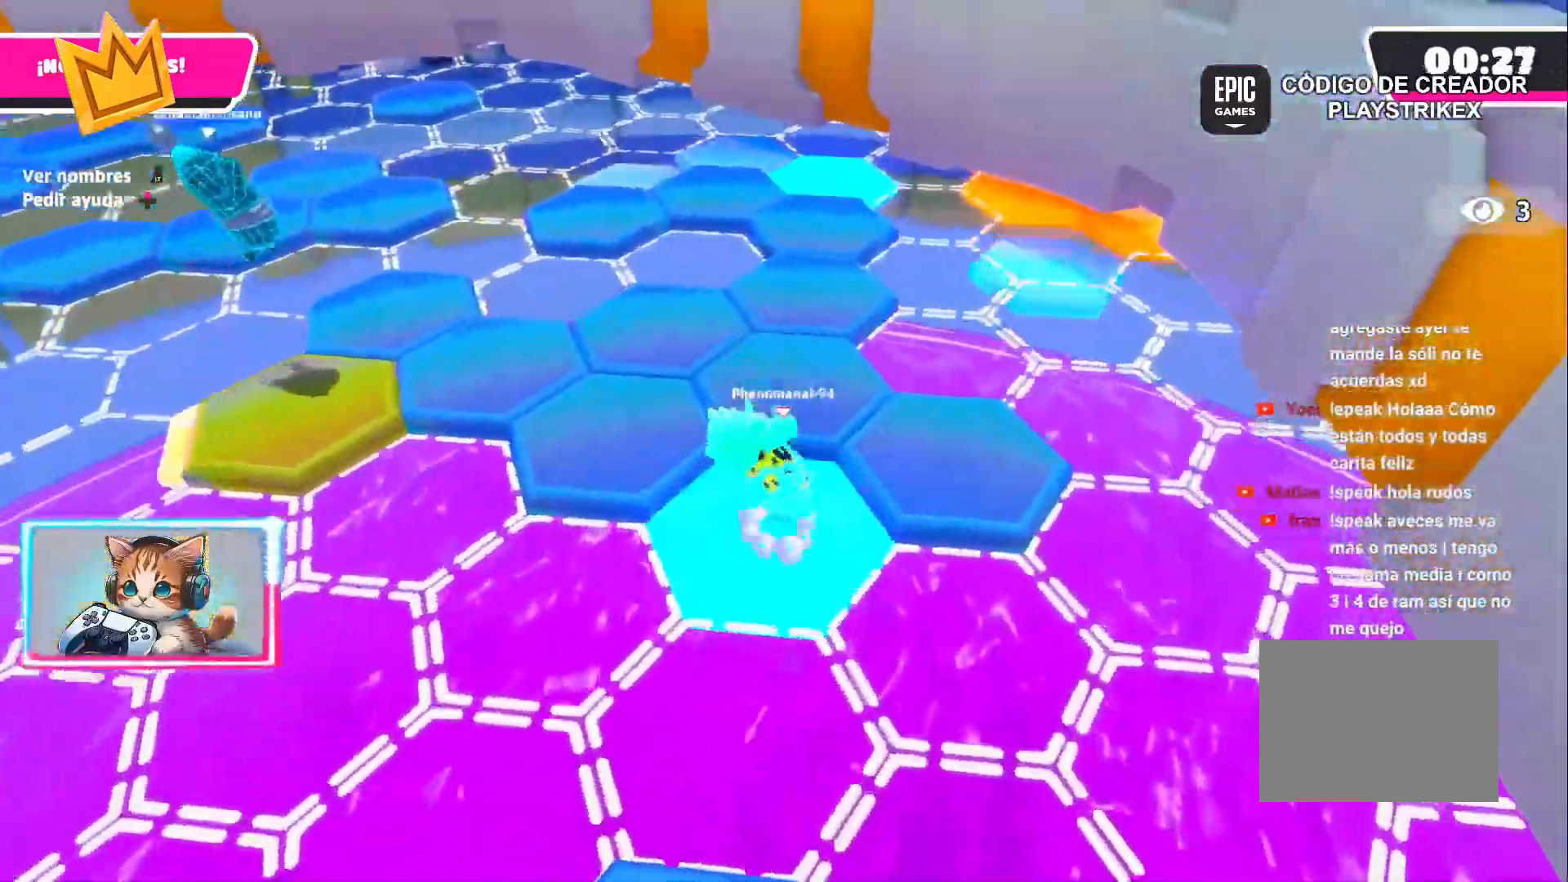
{"dt_ms": 500, "buttons": [], "left_stick": "left", "right_stick": "left", "events": [[167, "CROSS", "up"], [217, "left_stick", "up-right"], [267, "right_stick", "left"], [417, "left_stick", "center"], [467, "left_stick", "left"]]}
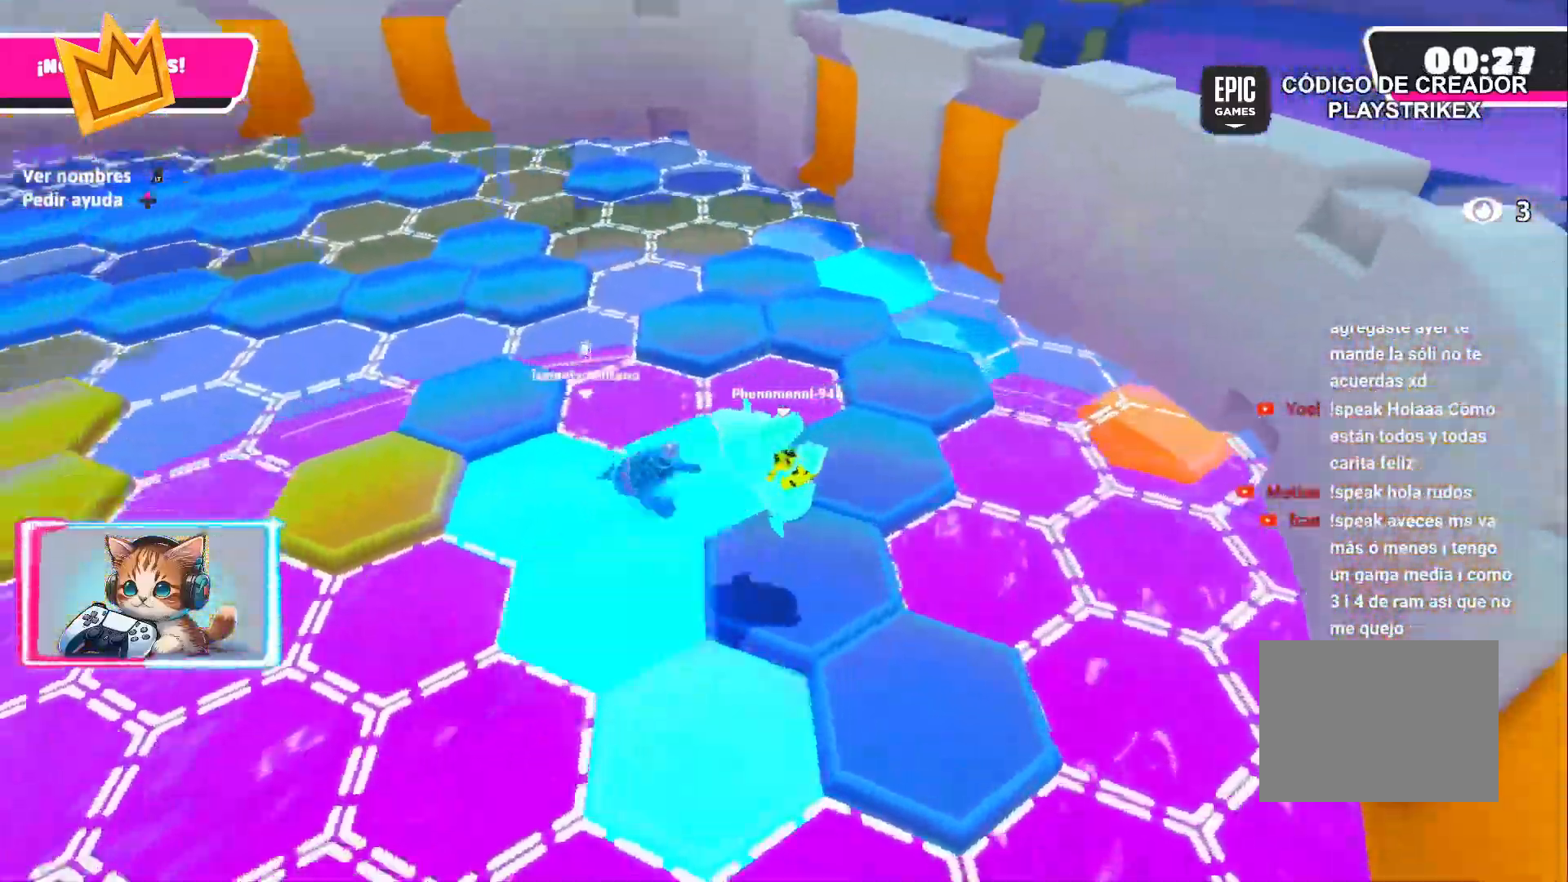
{"dt_ms": 500, "buttons": [], "left_stick": "right", "right_stick": "center", "events": [[67, "right_stick", "center"], [233, "CROSS", "down"], [417, "left_stick", "right"], [500, "CROSS", "up"]]}
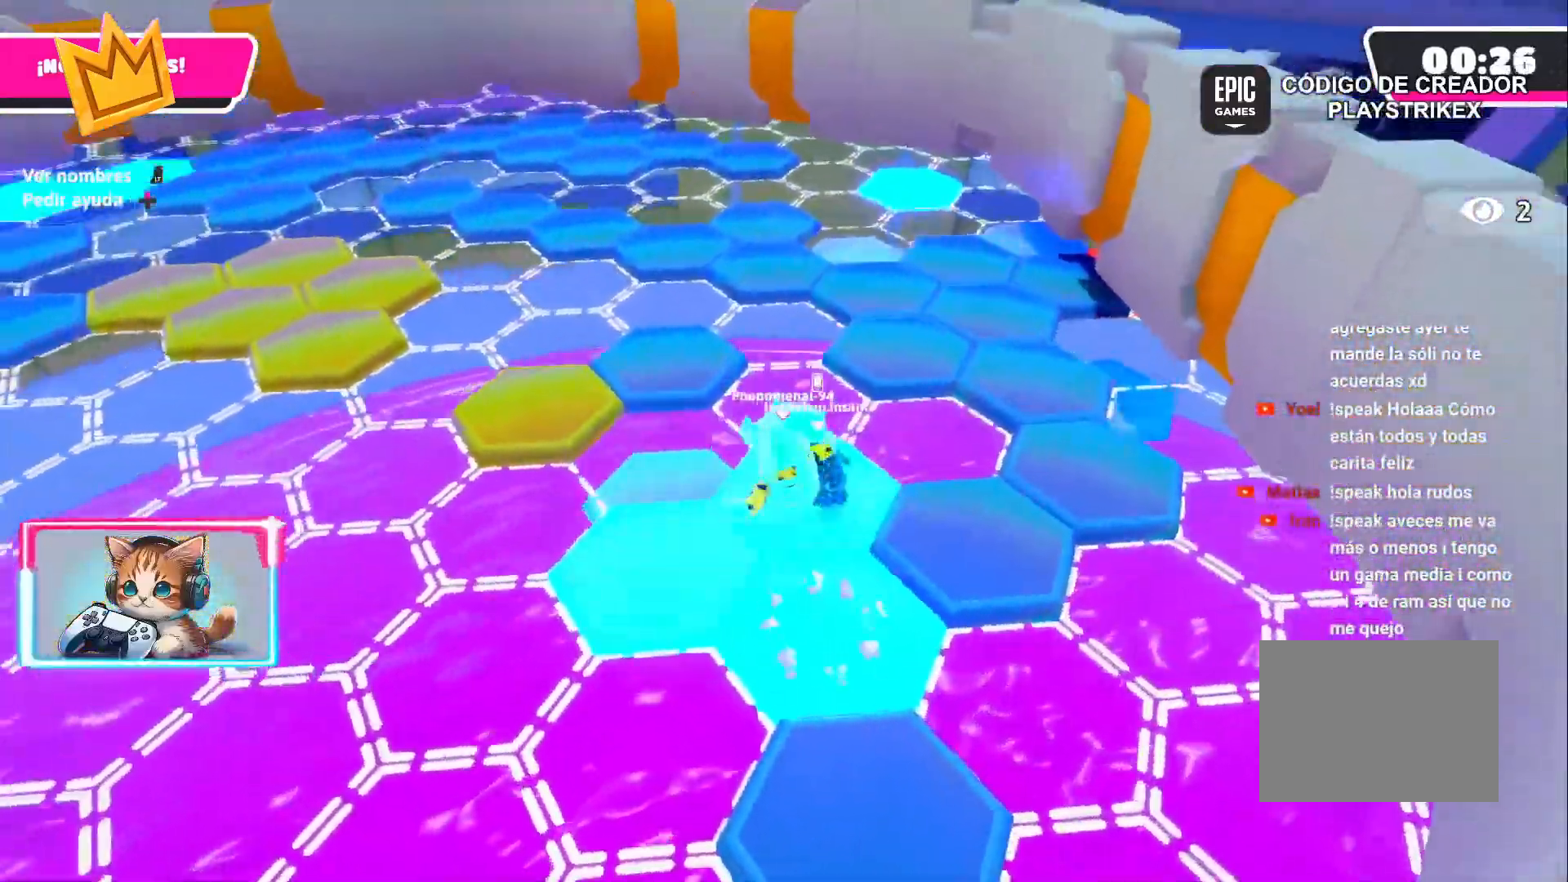
{"dt_ms": 500, "buttons": [], "left_stick": "right", "right_stick": "center", "events": [[300, "SQUARE", "down"], [450, "SQUARE", "up"]]}
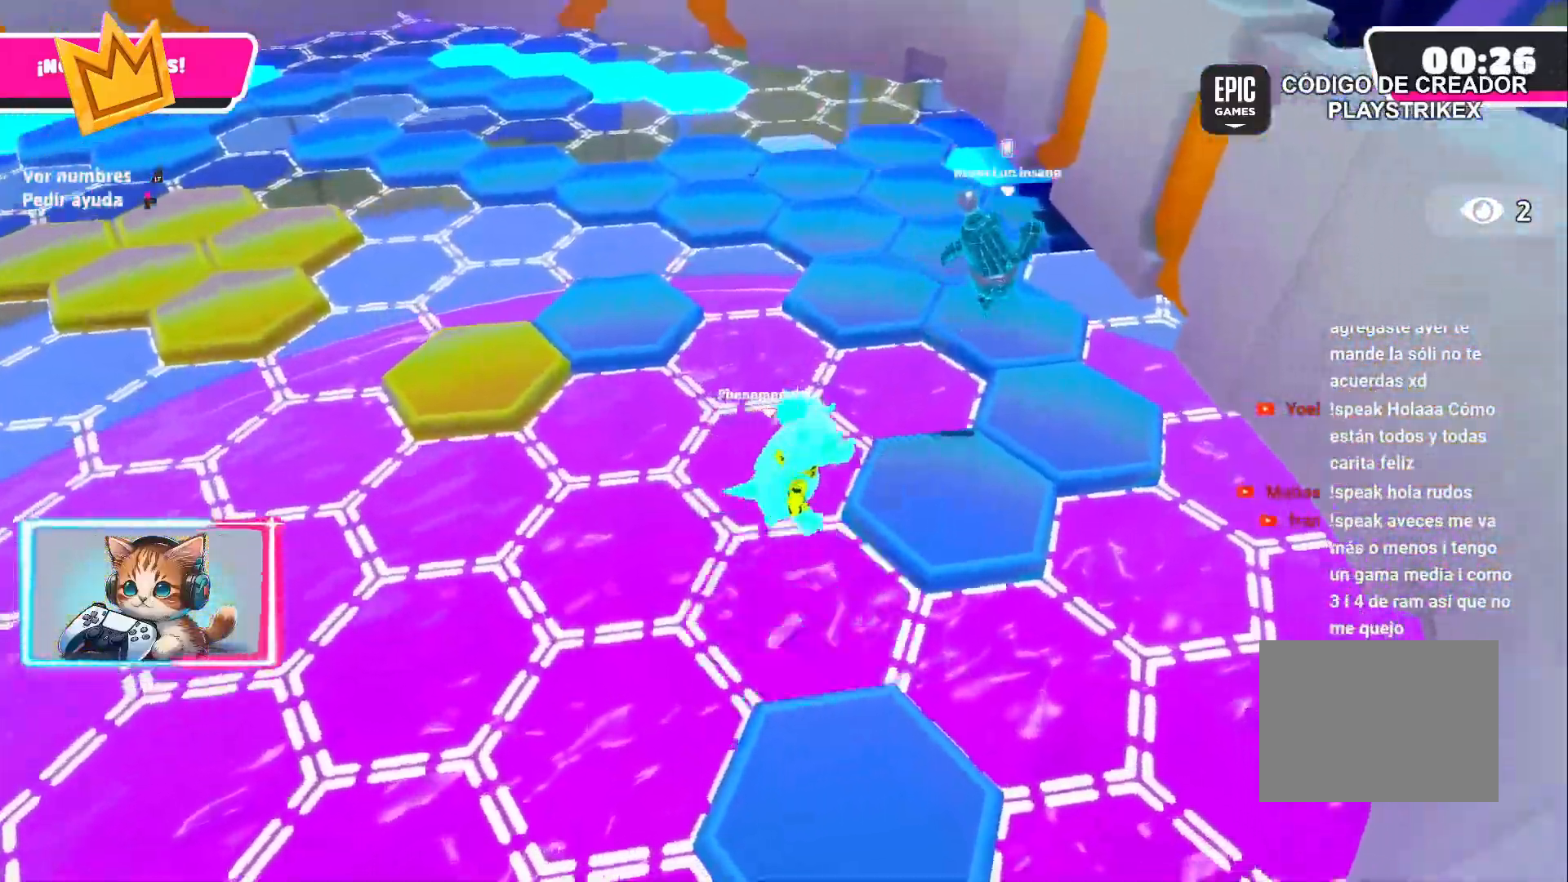
{"dt_ms": 500, "buttons": [], "left_stick": "up", "right_stick": "center", "events": [[200, "left_stick", "up-left"], [200, "right_stick", "left"], [317, "right_stick", "center"], [417, "left_stick", "up"]]}
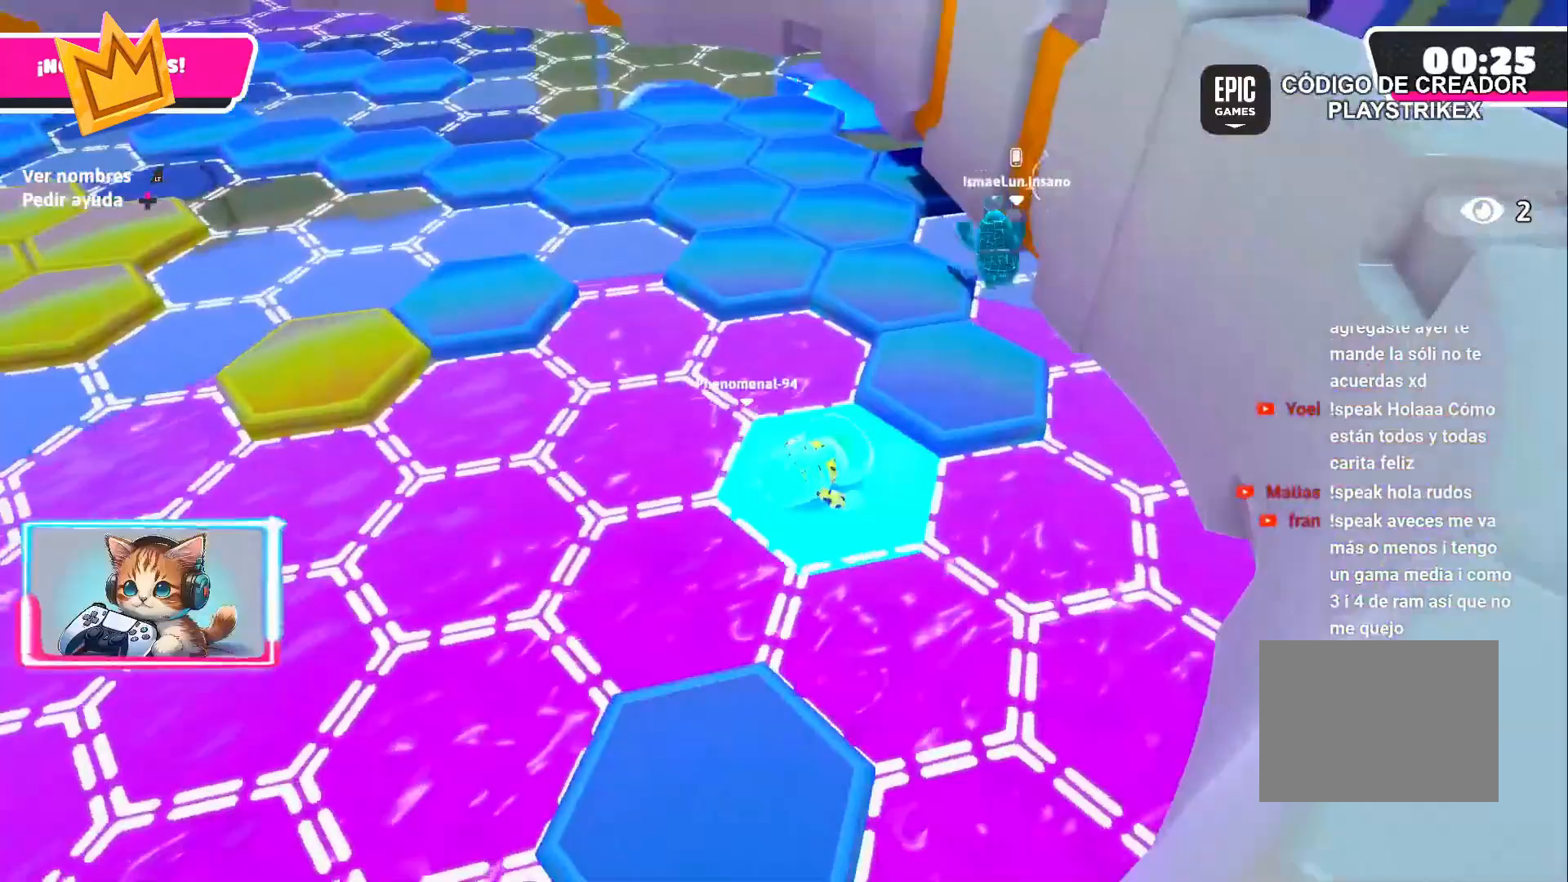
{"dt_ms": 500, "buttons": ["CROSS"], "left_stick": "up-left", "right_stick": "center", "events": [[100, "left_stick", "up-left"], [367, "CROSS", "down"]]}
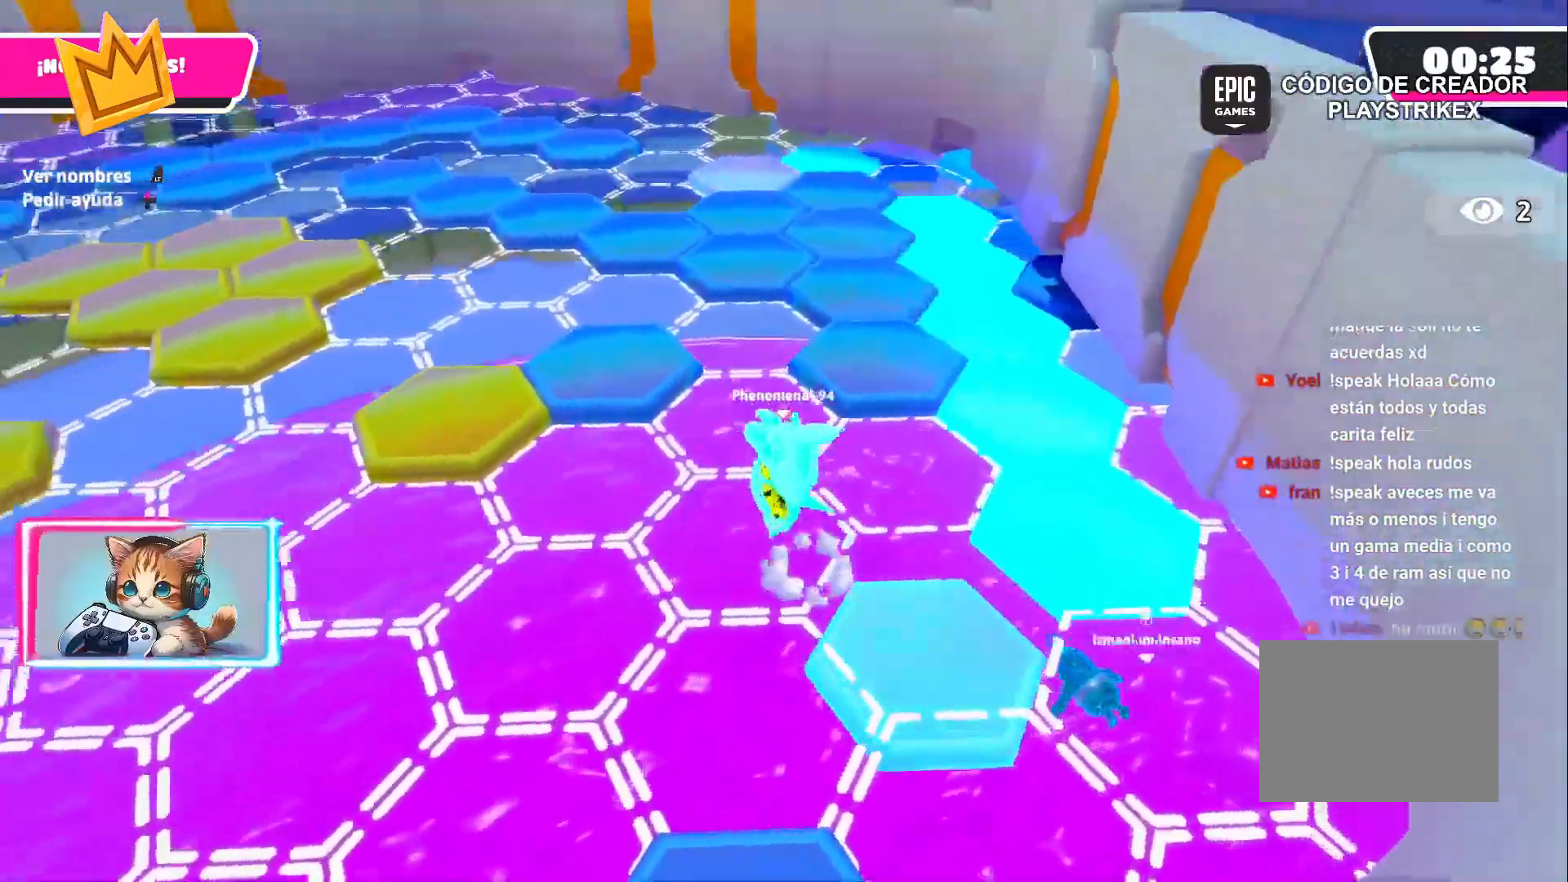
{"dt_ms": 500, "buttons": ["SQUARE"], "left_stick": "up-left", "right_stick": "center", "events": [[33, "CROSS", "up"], [83, "left_stick", "up-right"], [300, "left_stick", "up-left"], [383, "SQUARE", "down"]]}
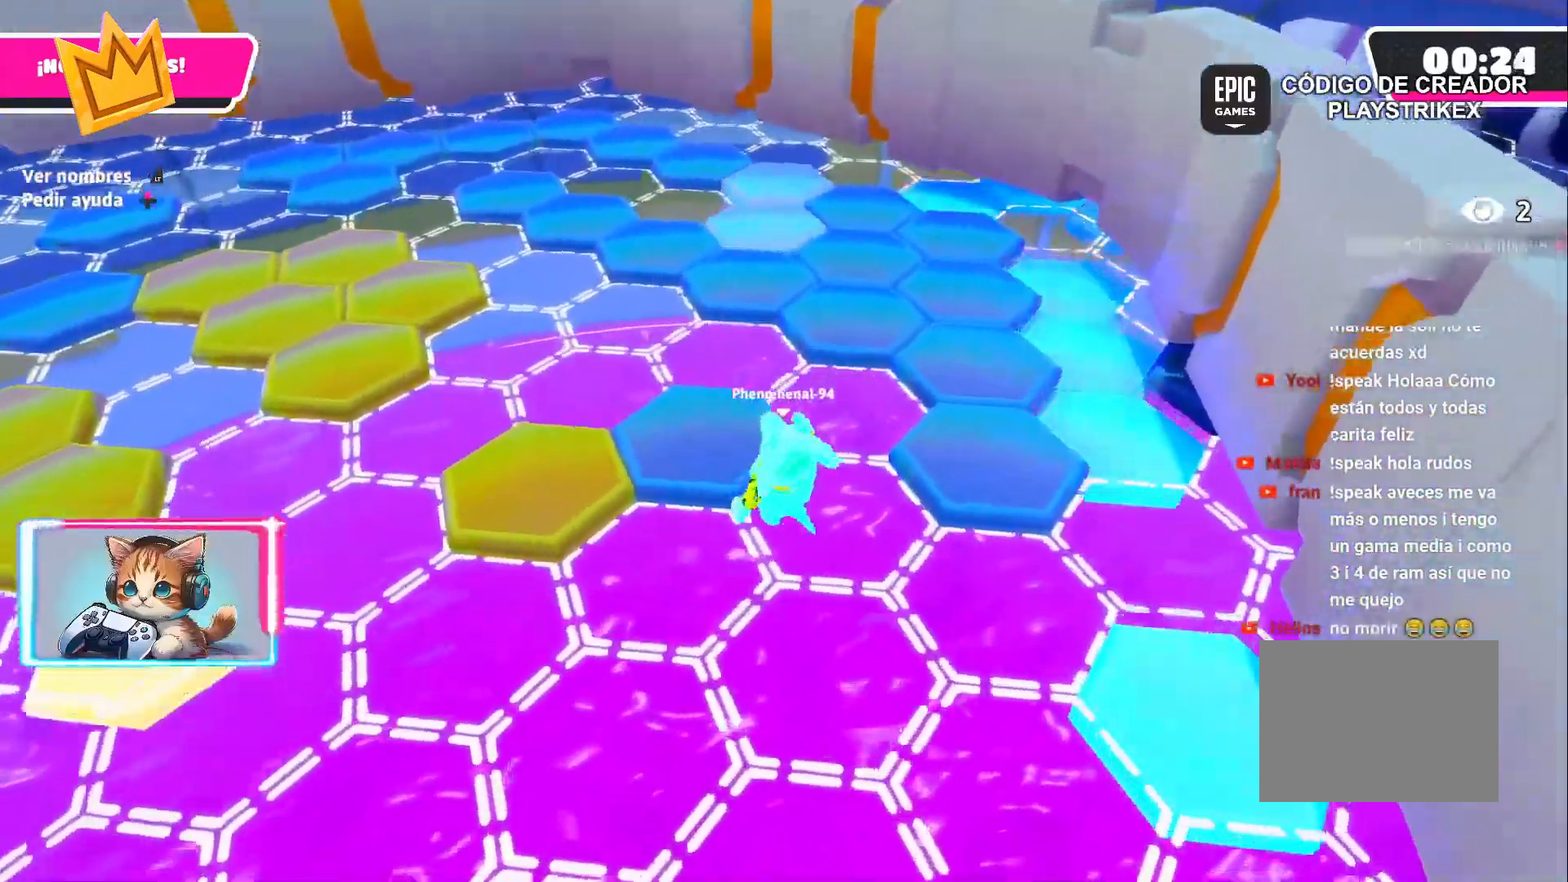
{"dt_ms": 500, "buttons": [], "left_stick": "right", "right_stick": "center", "events": [[50, "SQUARE", "up"], [233, "right_stick", "left"], [250, "left_stick", "center"], [467, "left_stick", "right"], [467, "right_stick", "center"]]}
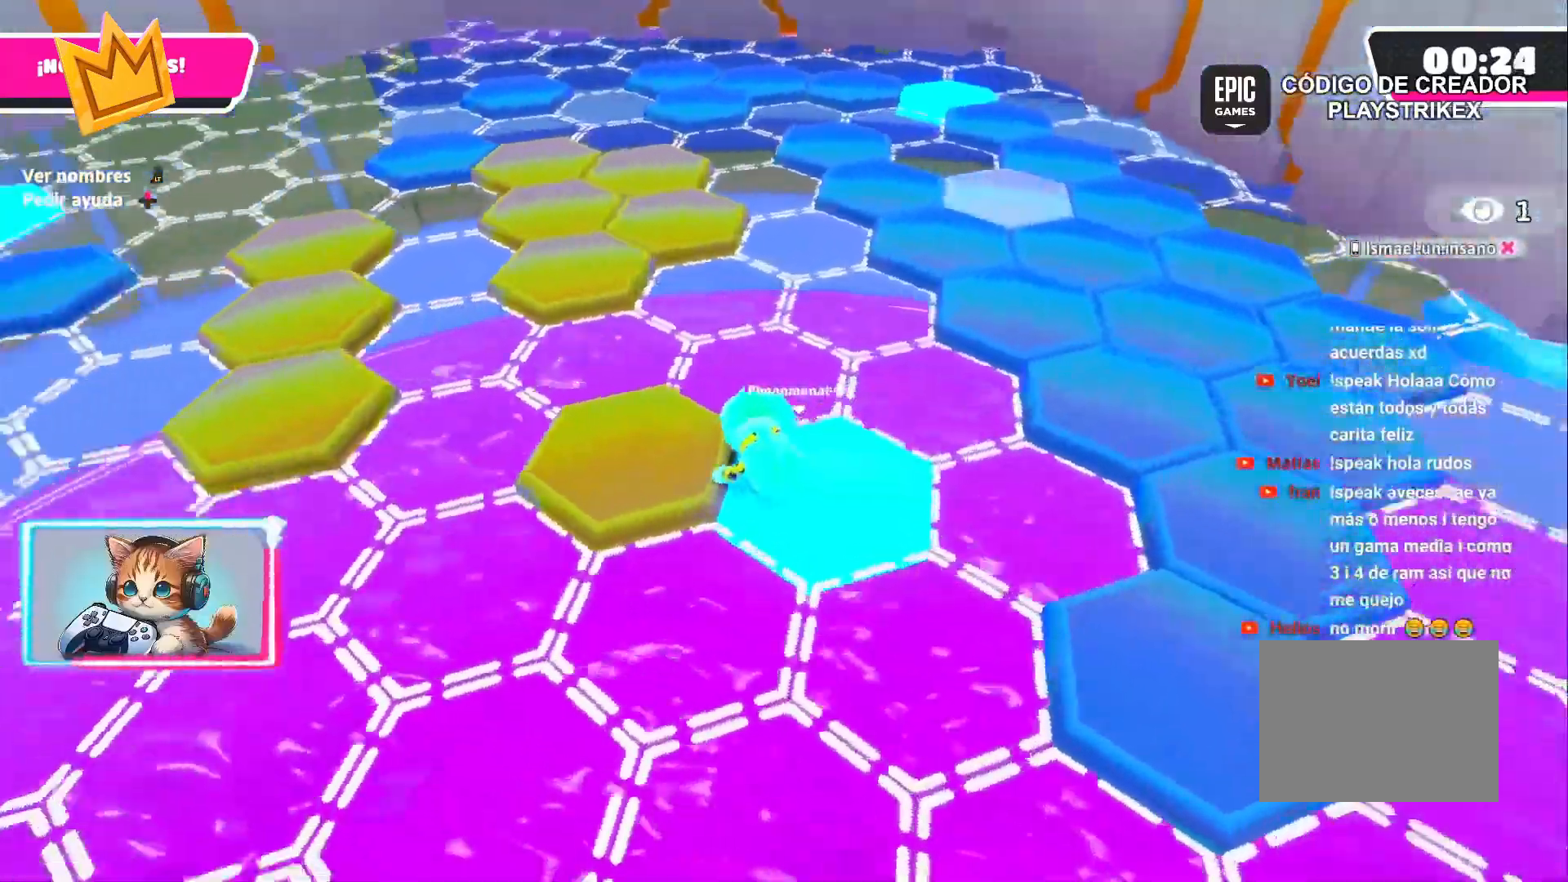
{"dt_ms": 500, "buttons": [], "left_stick": "left", "right_stick": "center", "events": [[33, "left_stick", "up-right"], [167, "left_stick", "up-left"], [217, "CROSS", "down"], [250, "left_stick", "left"], [333, "CROSS", "up"]]}
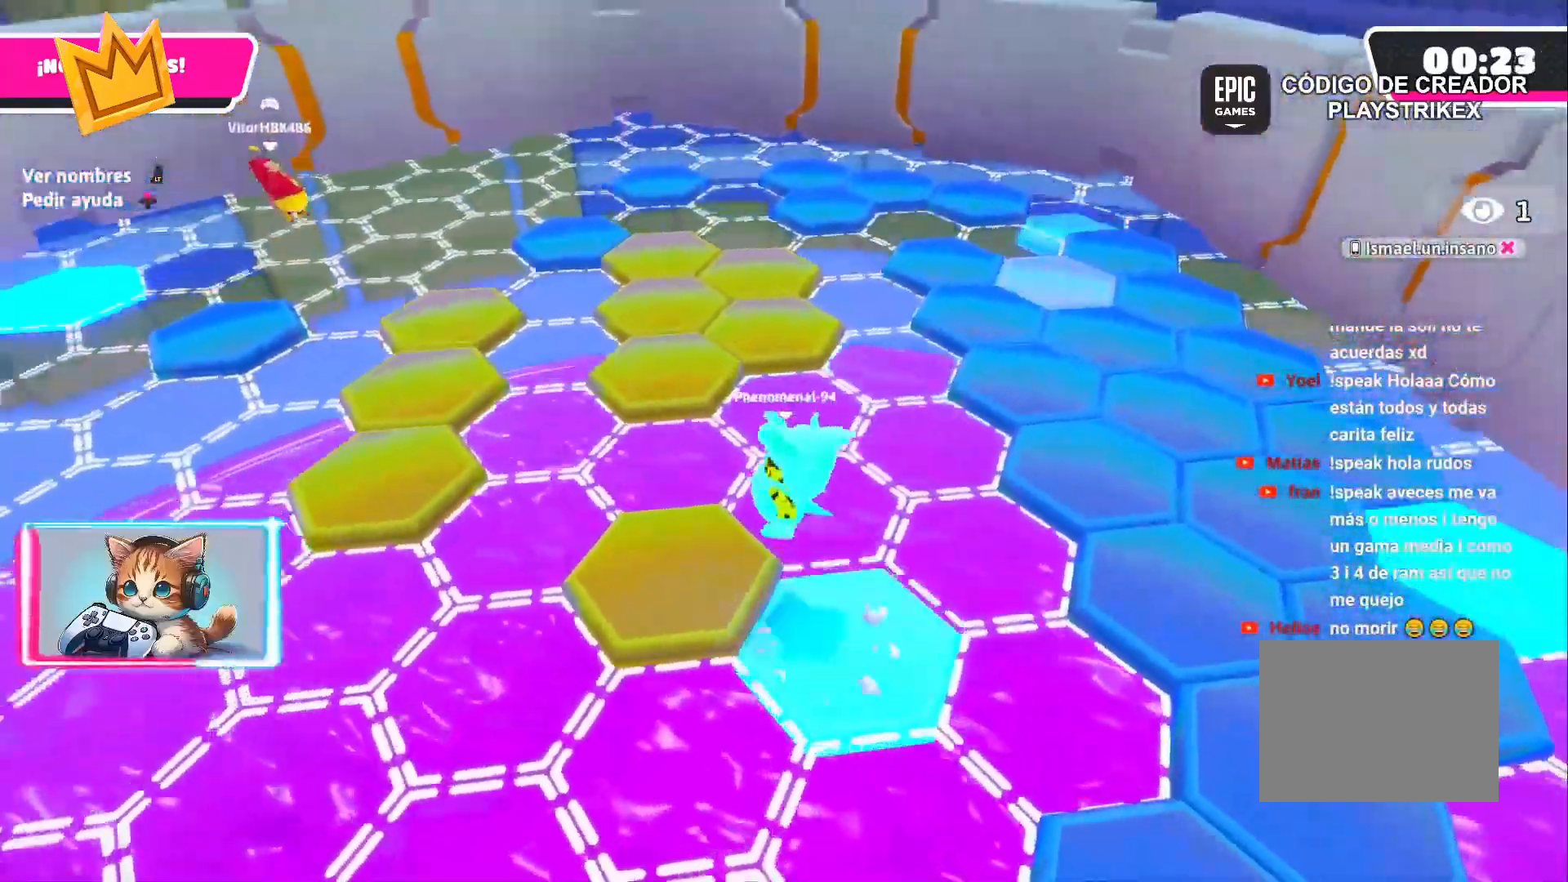
{"dt_ms": 500, "buttons": [], "left_stick": "up", "right_stick": "center", "events": [[100, "left_stick", "center"], [150, "left_stick", "down-right"], [300, "left_stick", "up-left"], [400, "left_stick", "up"]]}
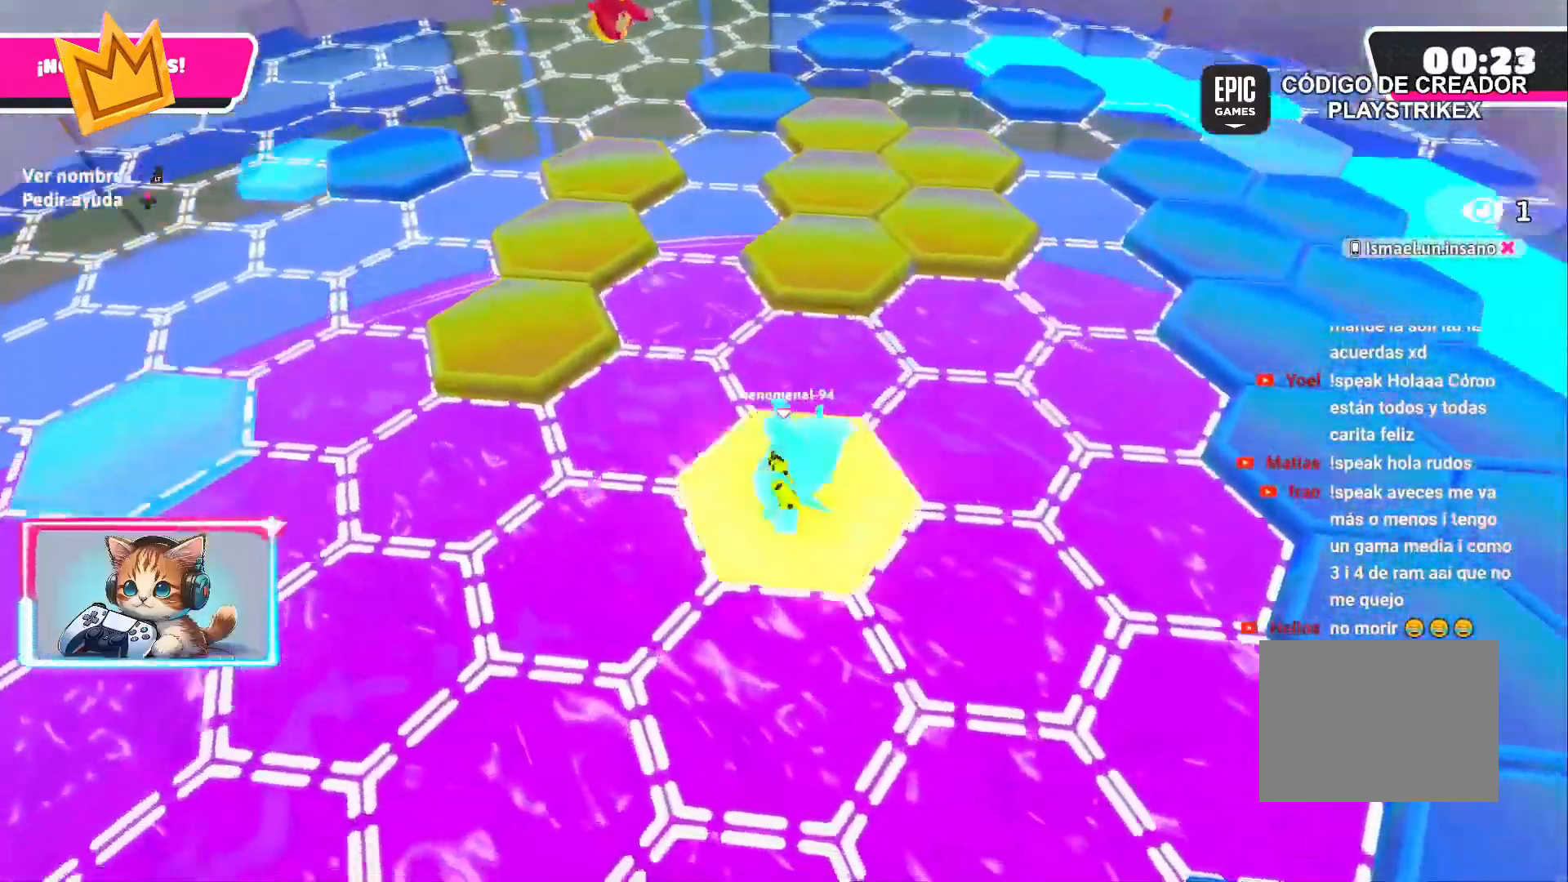
{"dt_ms": 500, "buttons": [], "left_stick": "up", "right_stick": "center", "events": [[250, "CROSS", "down"], [383, "CROSS", "up"]]}
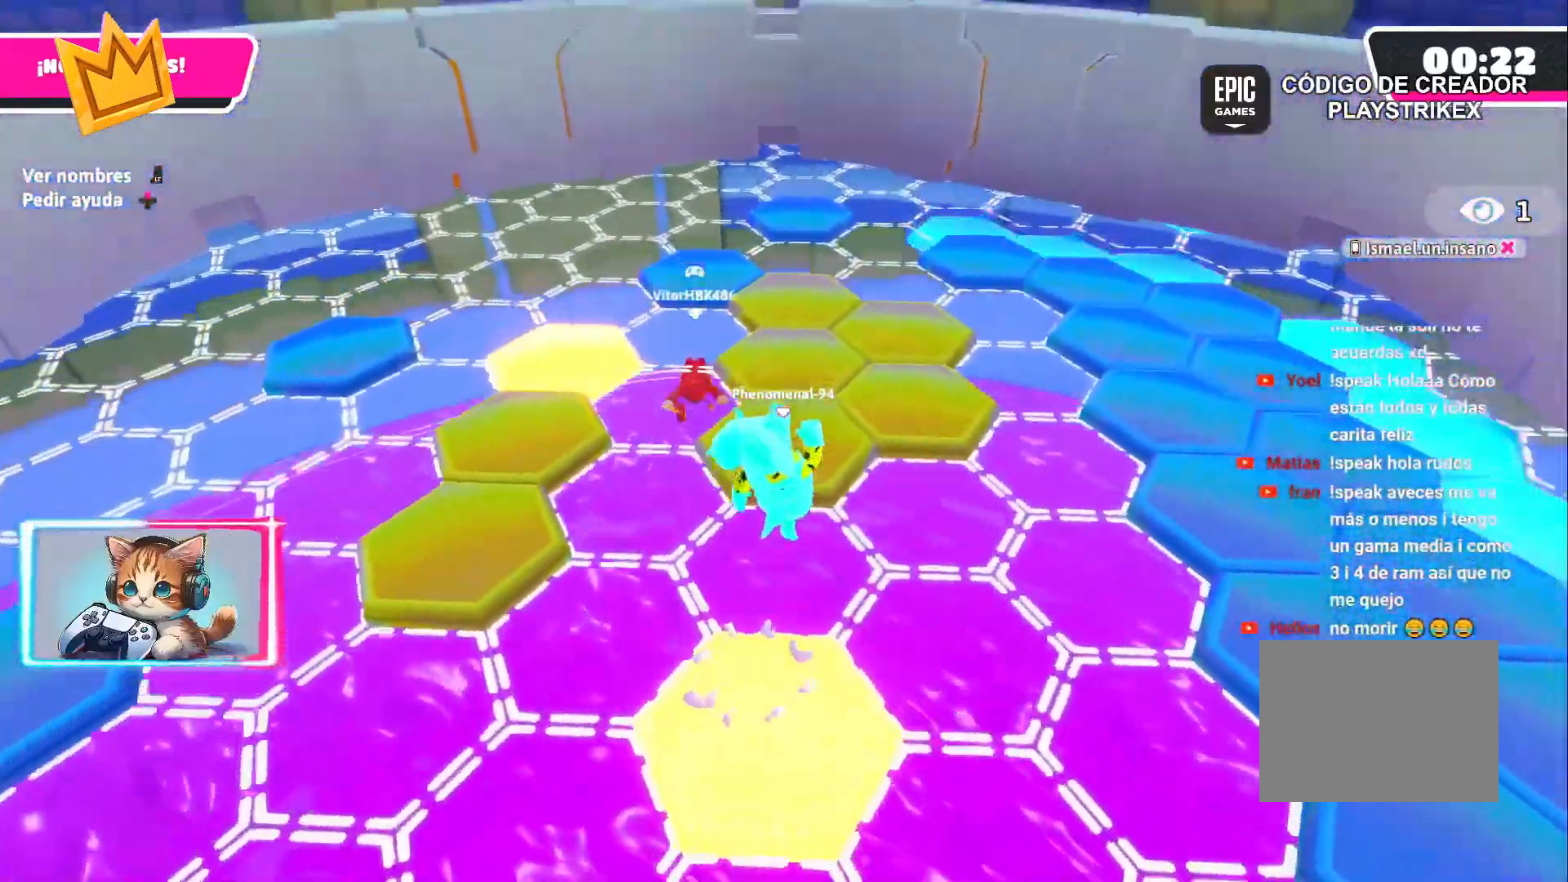
{"dt_ms": 500, "buttons": [], "left_stick": "up", "right_stick": "center", "events": [[67, "left_stick", "up-left"], [150, "right_stick", "right"], [317, "right_stick", "center"], [450, "left_stick", "up"]]}
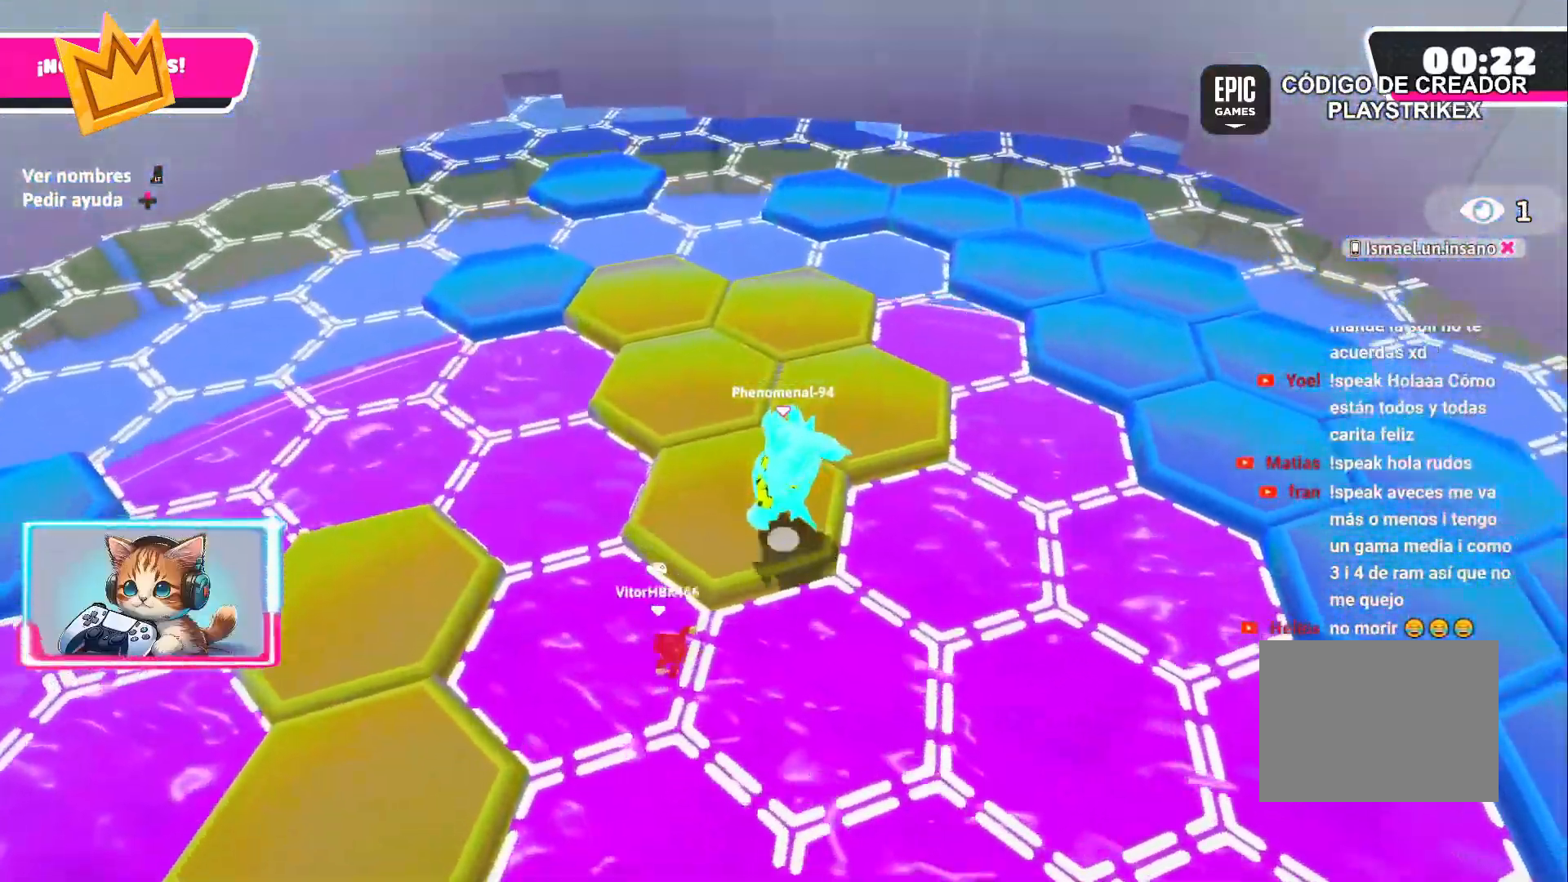
{"dt_ms": 500, "buttons": [], "left_stick": "center", "right_stick": "center", "events": [[67, "CROSS", "down"], [200, "CROSS", "up"], [283, "left_stick", "left"], [467, "left_stick", "center"]]}